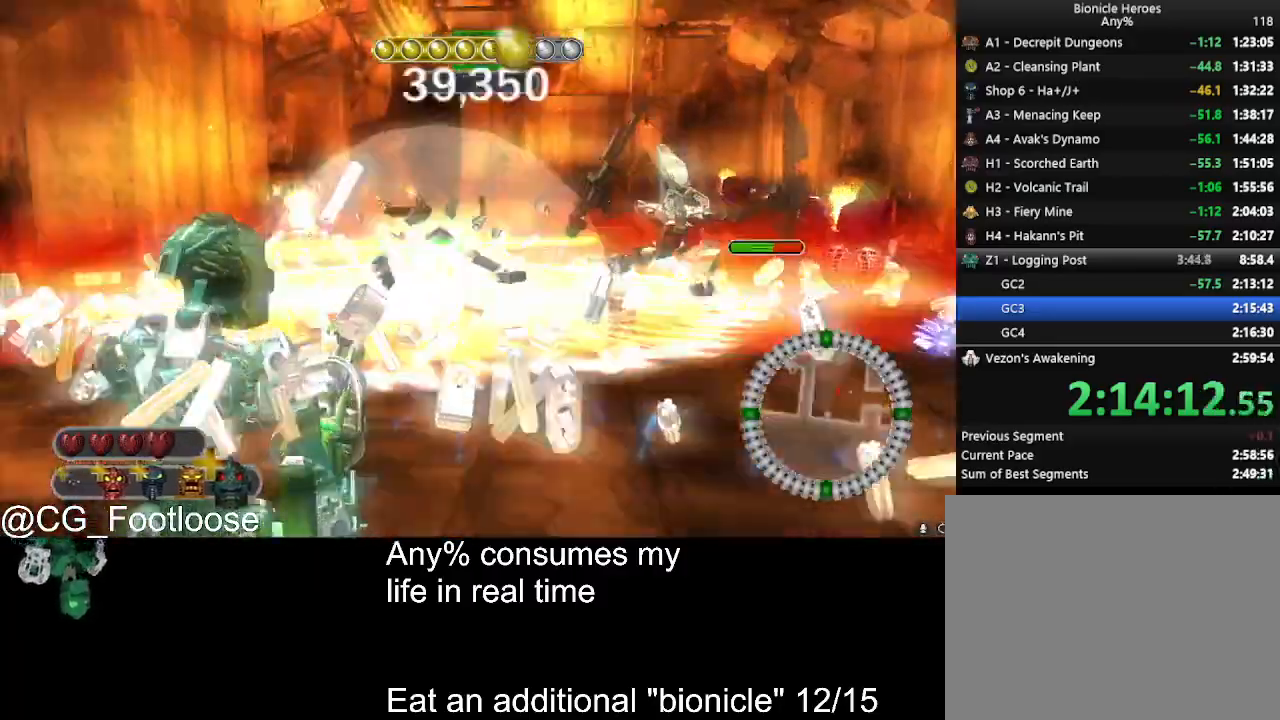
Gameplay with keyboard and mouse; each line is a JSON object with the keys and mouse buttons held at the frame after it. "events" lists presses ("down") and releases ("up") of "1", "a", "d", "down", "escape", "left", "q", "return", "right", "s", "space", "up", "w", "mouse_left", "mouse_wheel_up" and "mouse_wheel_down" between this image and that frame as [ms after this image, input, new state], when the widget could be followed in between. "mouse_left", "mouse_wheel_up", "mouse_wheel_down" = the "left", "wheel_up", "wheel_down" buttons of the "mouse" list. No other keys are recorded. Not read: mouse_move.
{"keys": ["a", "w"], "mouse": [], "events": []}
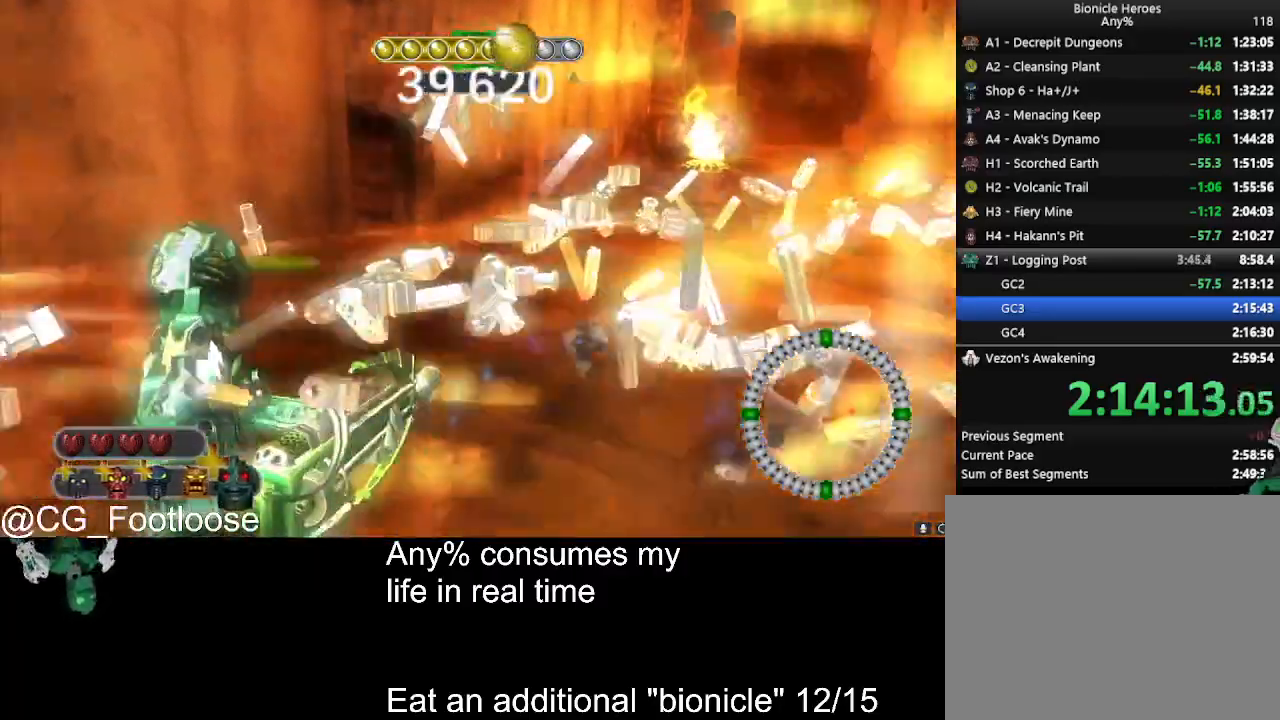
{"keys": ["a", "w"], "mouse": [], "events": []}
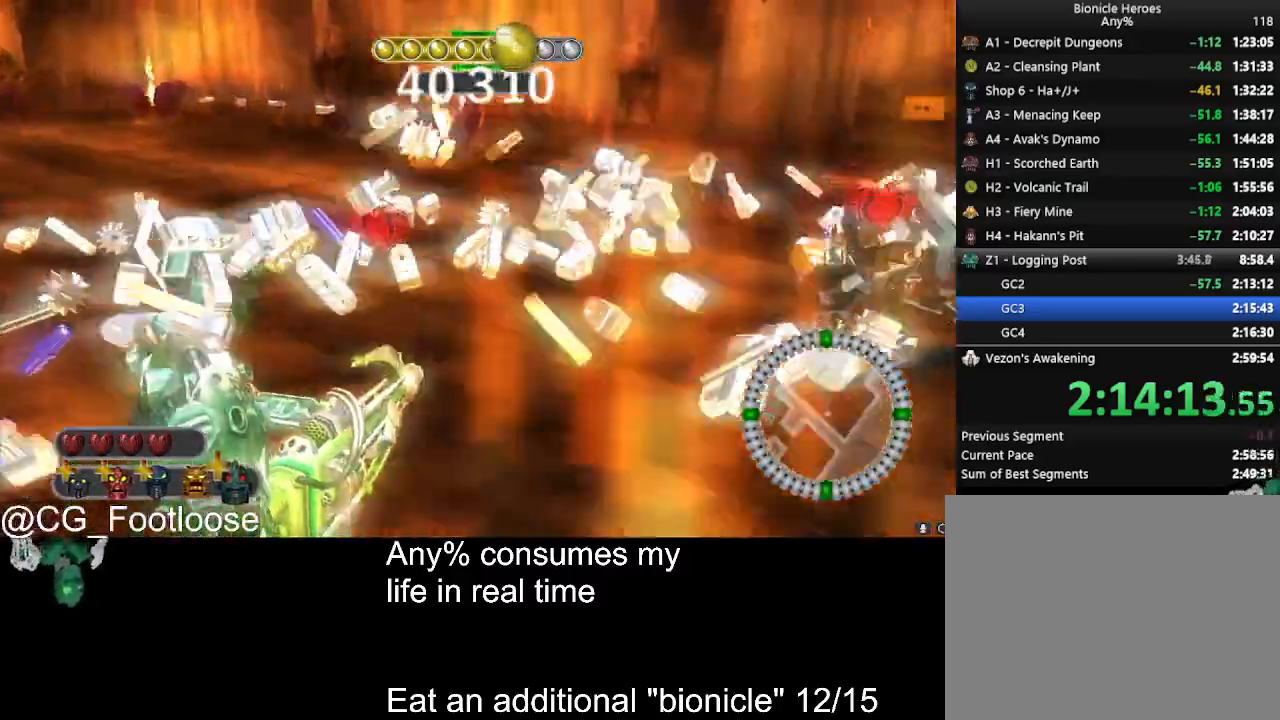
{"keys": ["d"], "mouse": [], "events": [[316, "a", "up"], [316, "d", "down"], [366, "mouse_left", "down"], [416, "w", "up"], [450, "mouse_left", "up"]]}
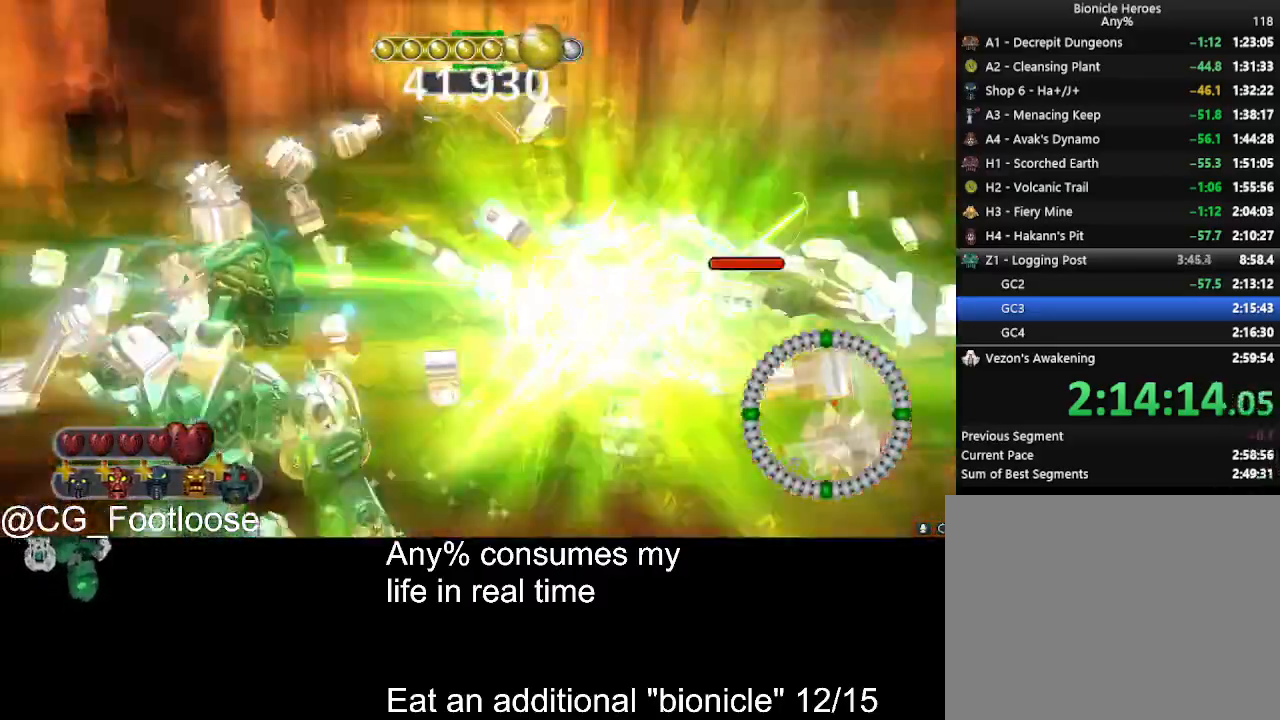
{"keys": ["d", "w"], "mouse": [], "events": [[283, "w", "down"]]}
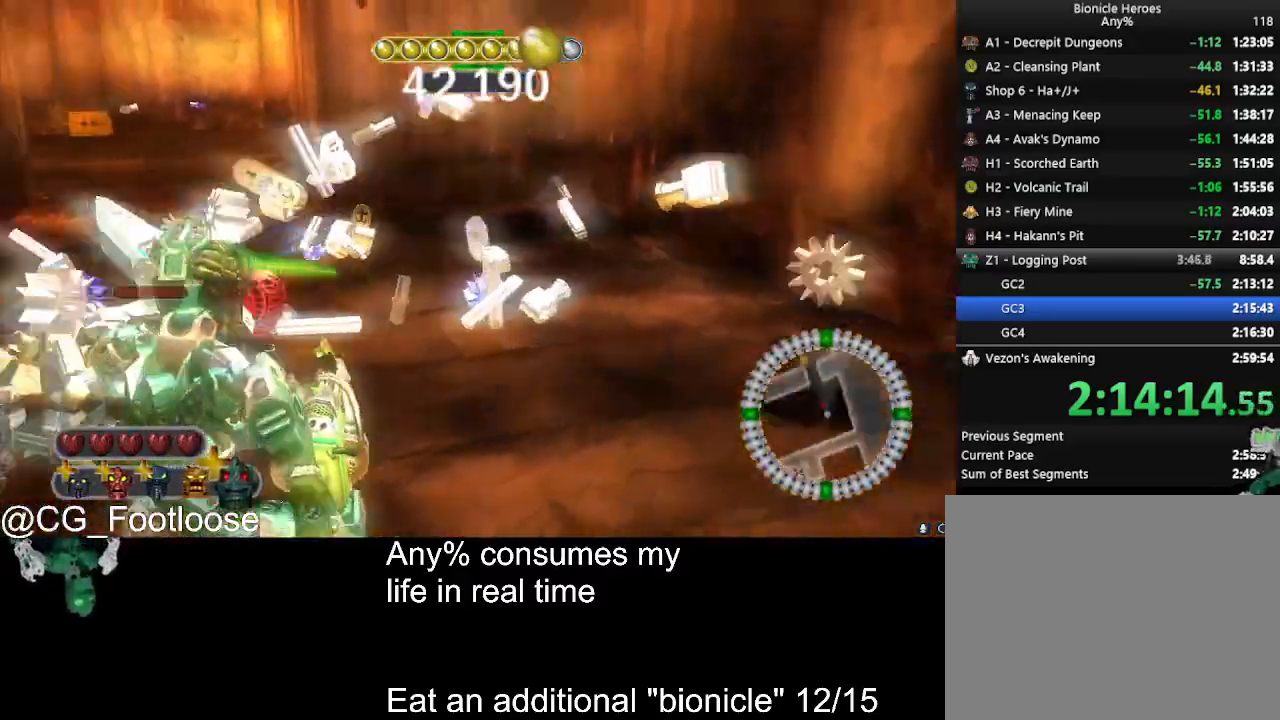
{"keys": ["d", "w"], "mouse": [], "events": []}
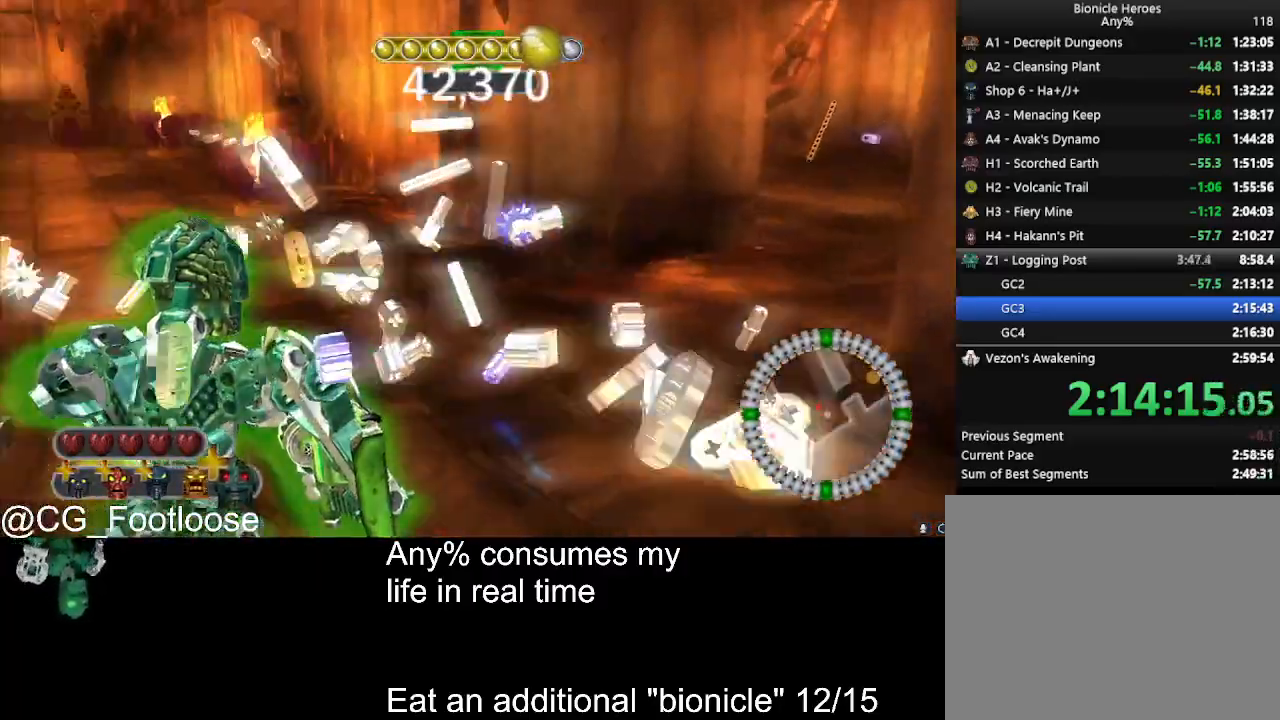
{"keys": ["a", "w"], "mouse": [], "events": [[500, "a", "down"], [500, "d", "up"]]}
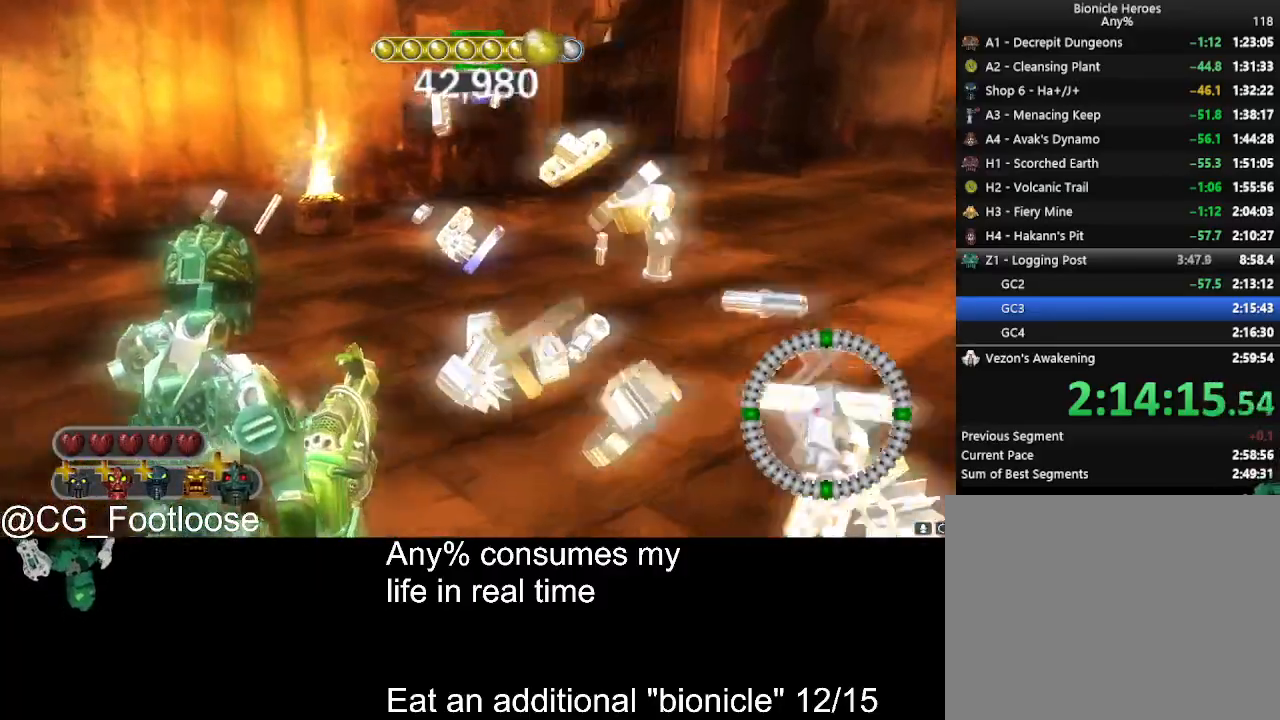
{"keys": ["d", "w"], "mouse": [], "events": [[416, "a", "up"], [416, "d", "down"]]}
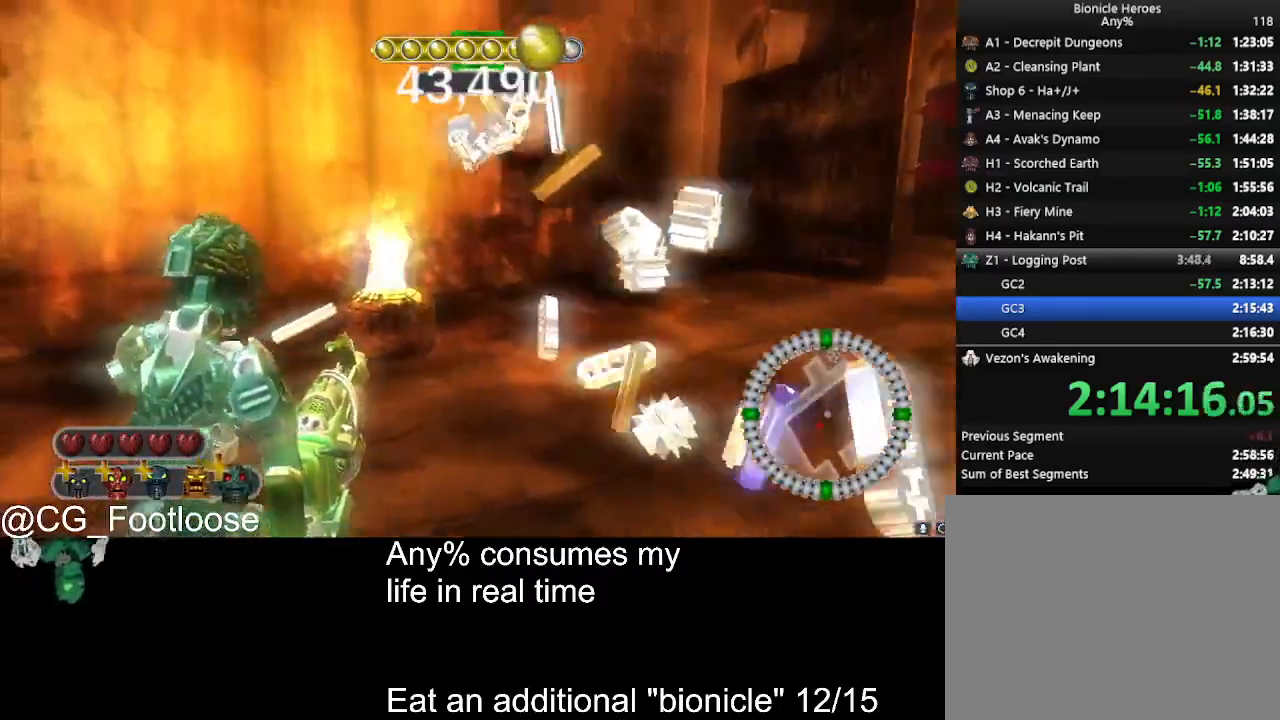
{"keys": ["d", "w"], "mouse": [], "events": []}
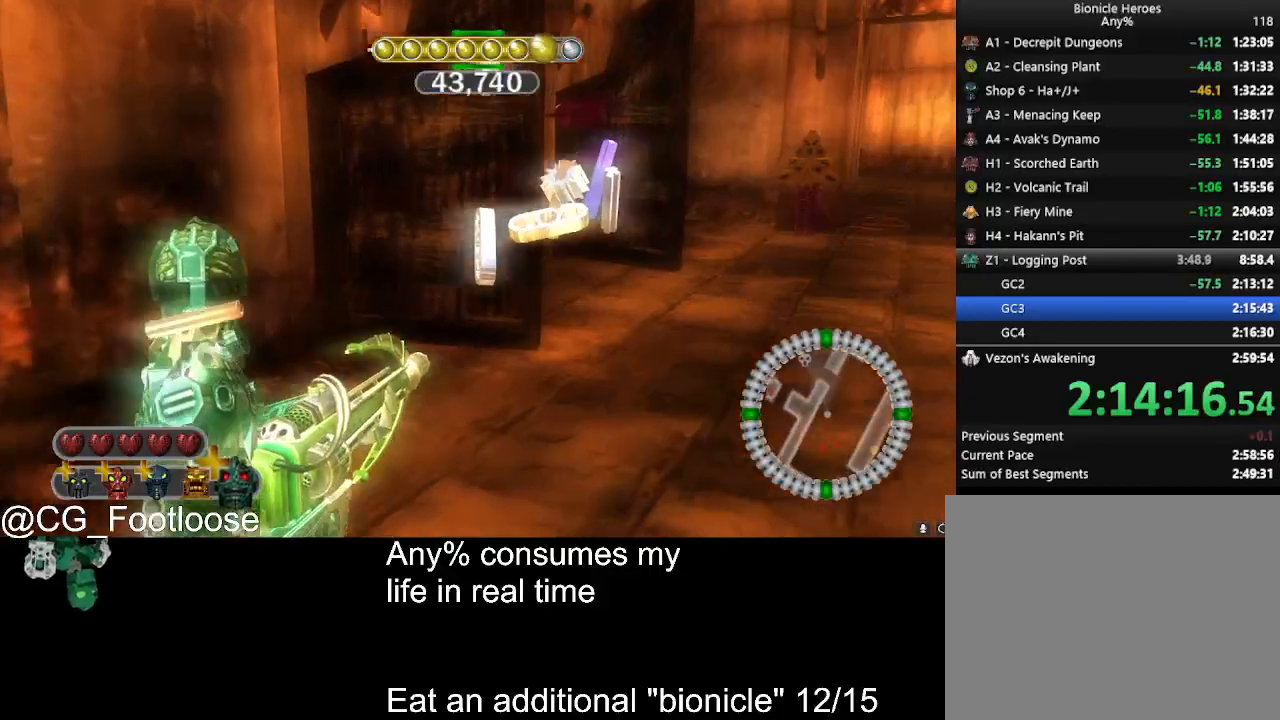
{"keys": ["d", "w"], "mouse": [], "events": []}
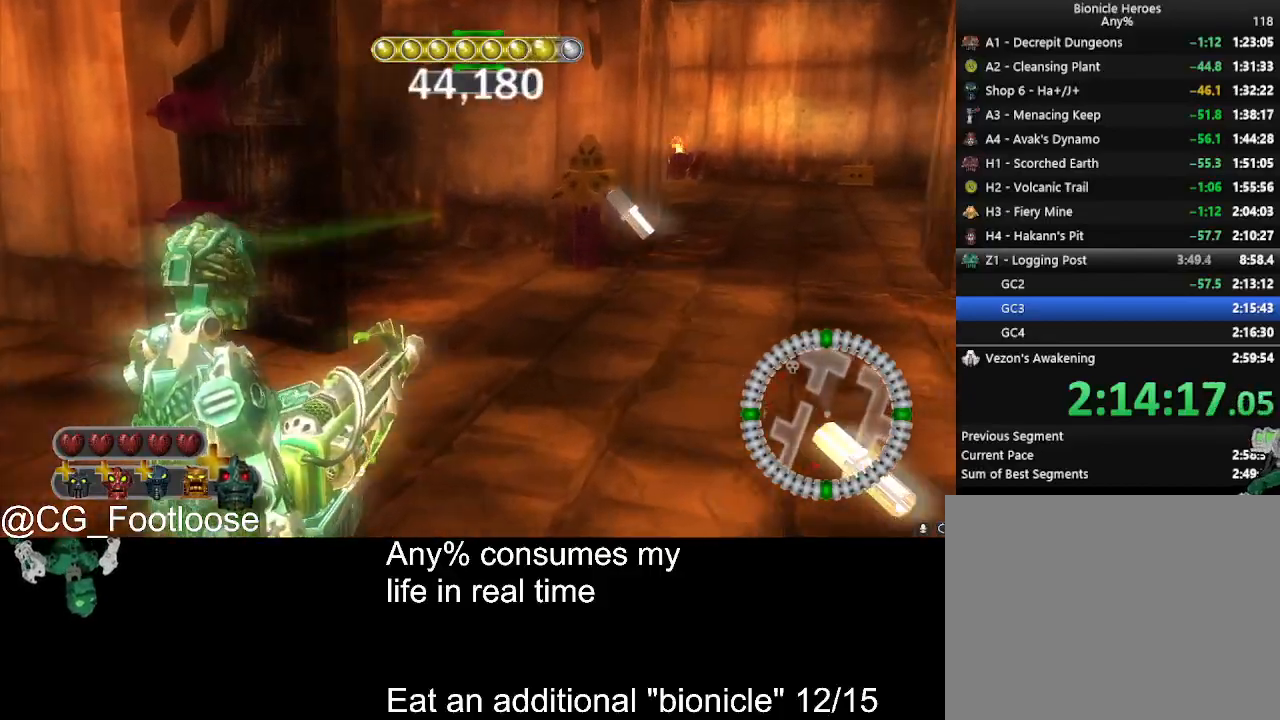
{"keys": ["a", "w"], "mouse": [], "events": [[233, "d", "up"], [233, "mouse_left", "down"], [283, "a", "down"], [333, "mouse_left", "up"]]}
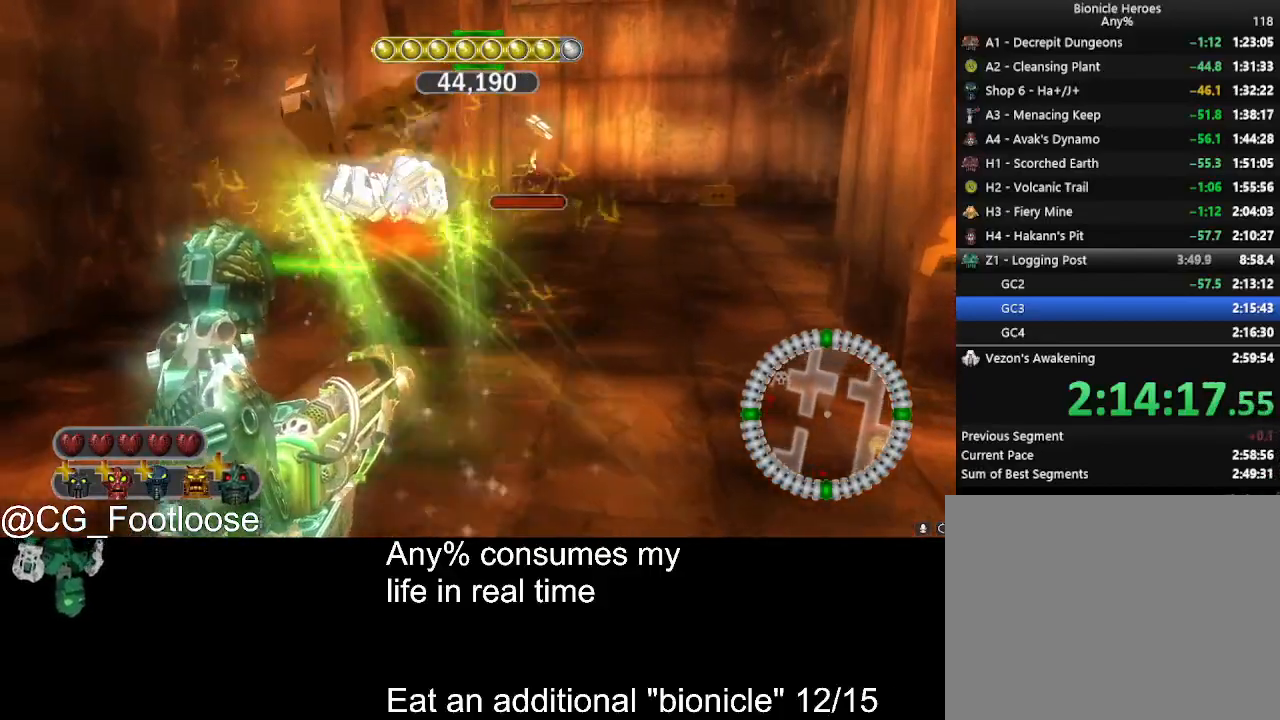
{"keys": ["d", "w"], "mouse": [], "events": [[166, "a", "up"], [250, "d", "down"]]}
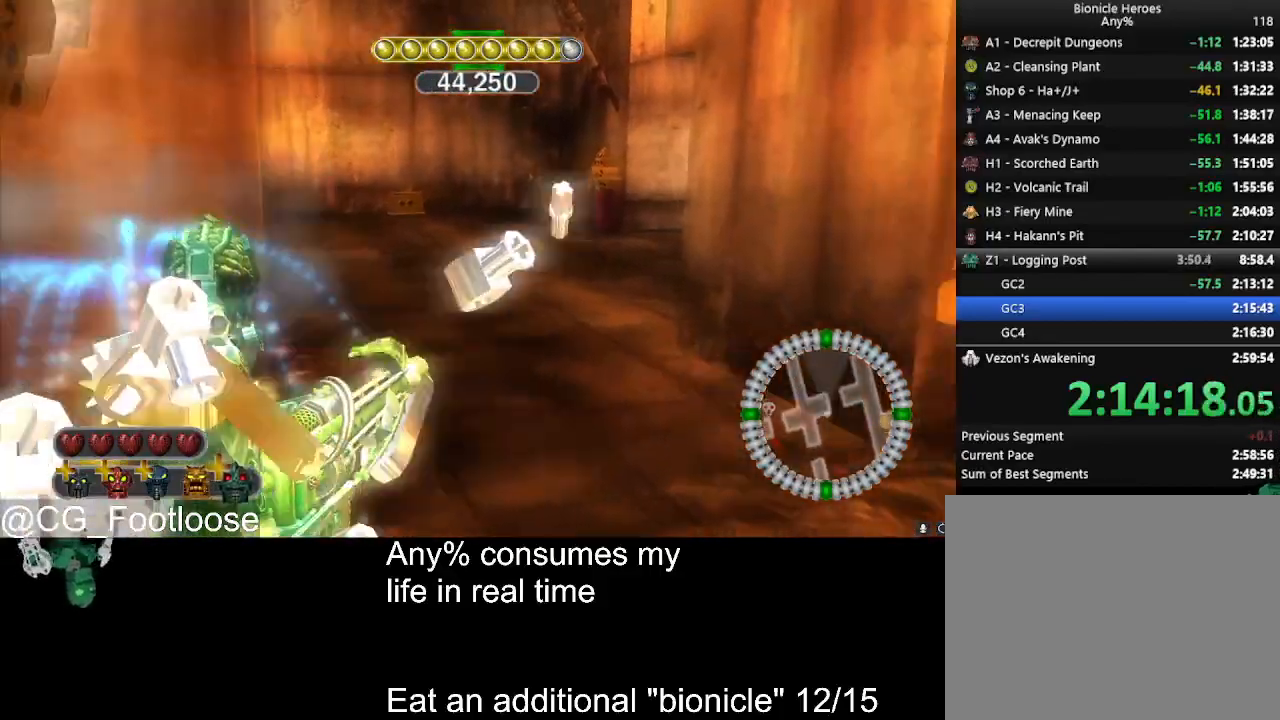
{"keys": ["a", "w"], "mouse": [], "events": [[166, "a", "down"], [166, "d", "up"]]}
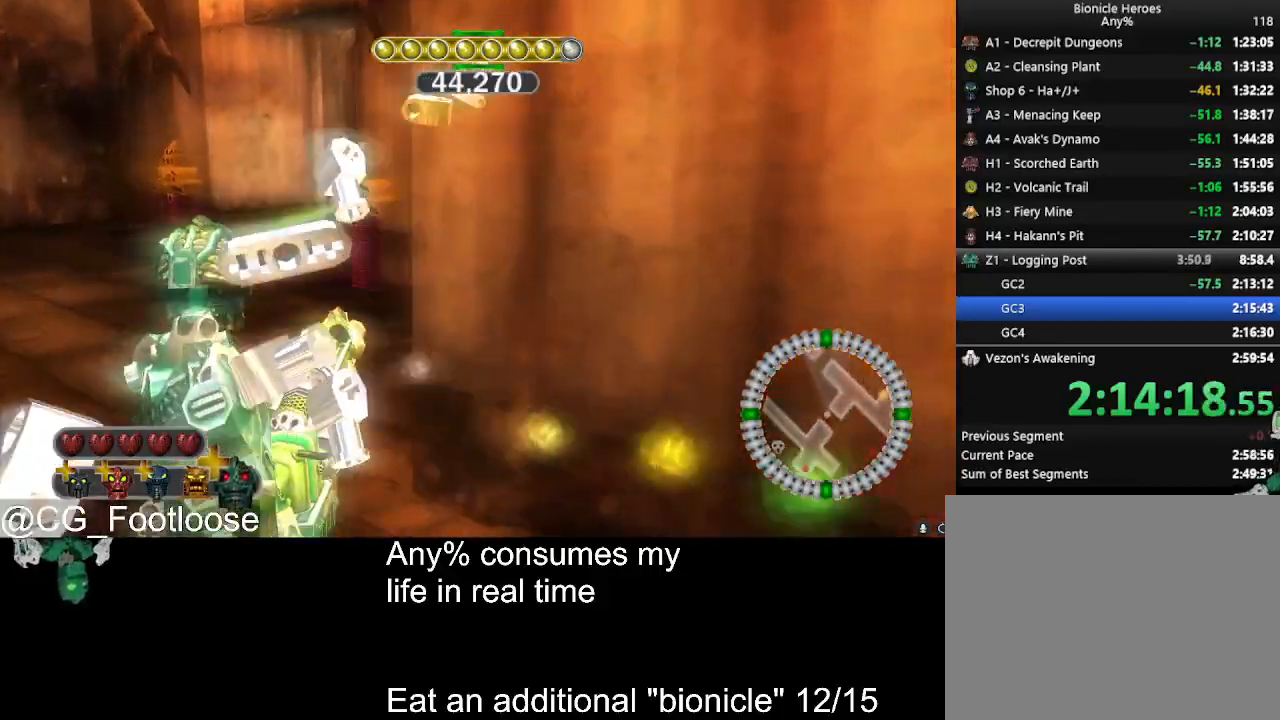
{"keys": ["a", "w"], "mouse": ["left"], "events": [[416, "mouse_left", "down"]]}
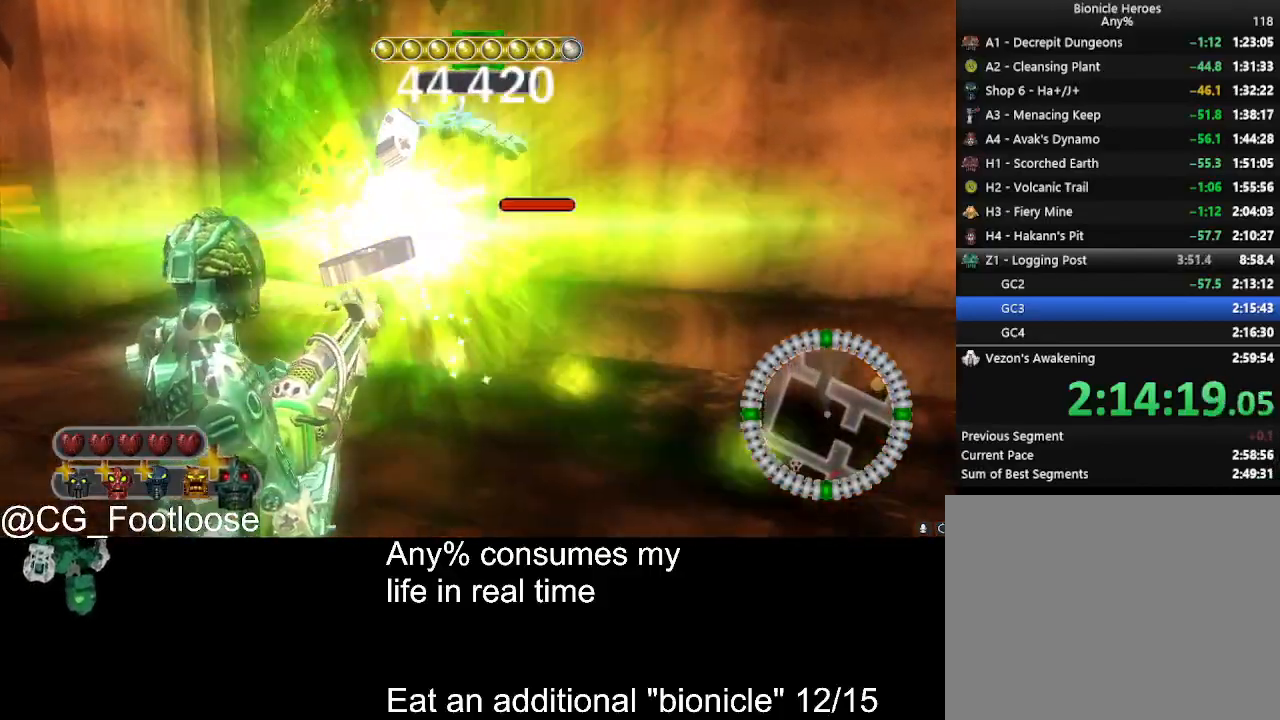
{"keys": ["a", "w"], "mouse": [], "events": [[16, "d", "down"], [66, "a", "up"], [66, "mouse_left", "up"], [200, "a", "down"], [200, "d", "up"]]}
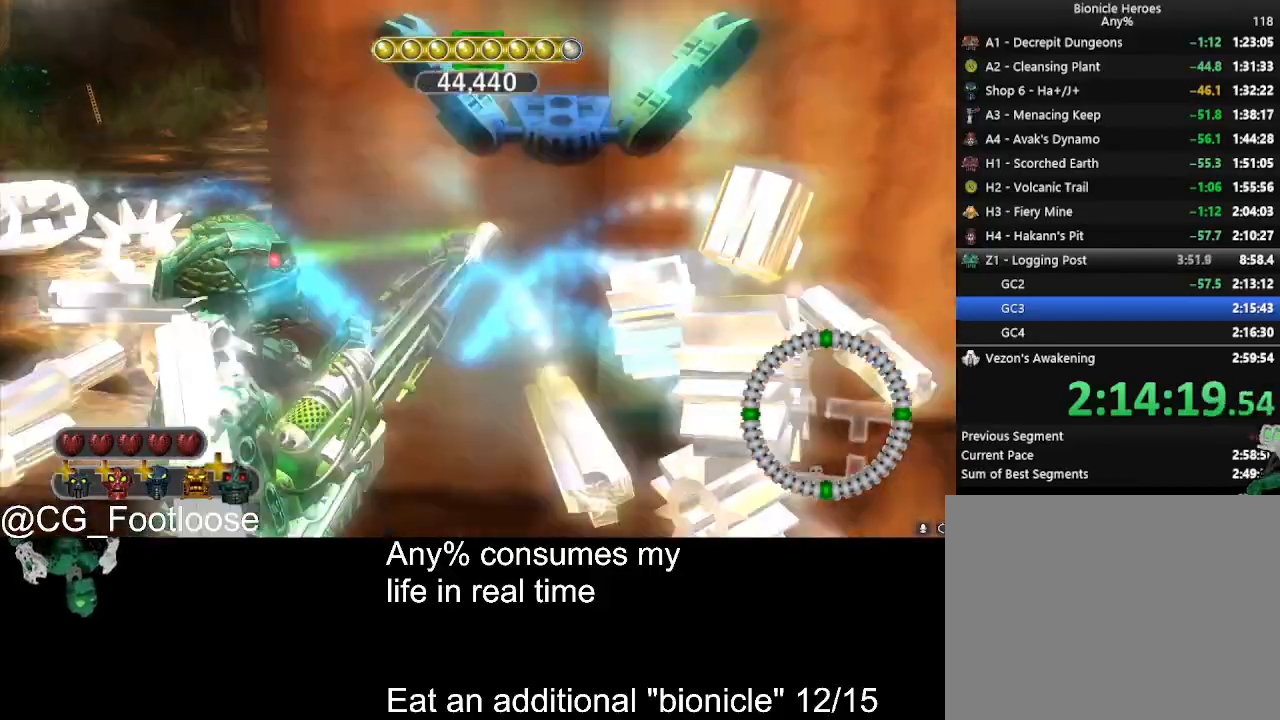
{"keys": ["a", "w"], "mouse": [], "events": []}
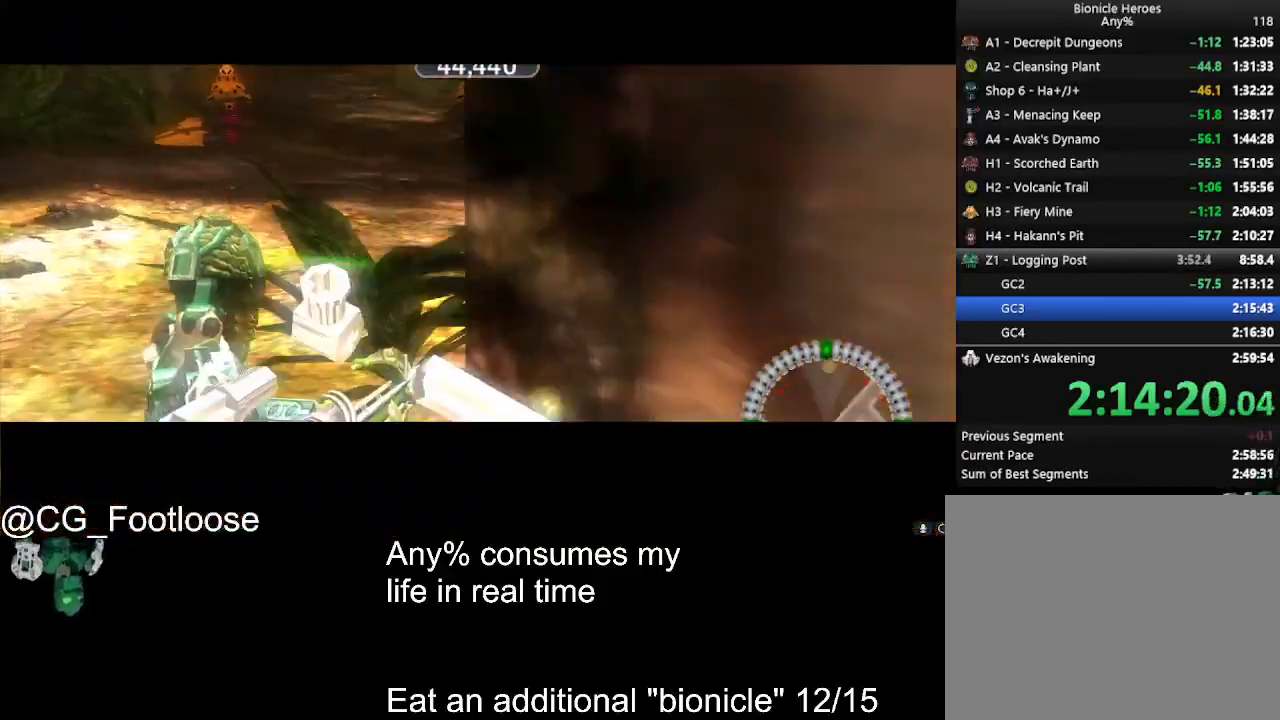
{"keys": ["a", "w"], "mouse": [], "events": []}
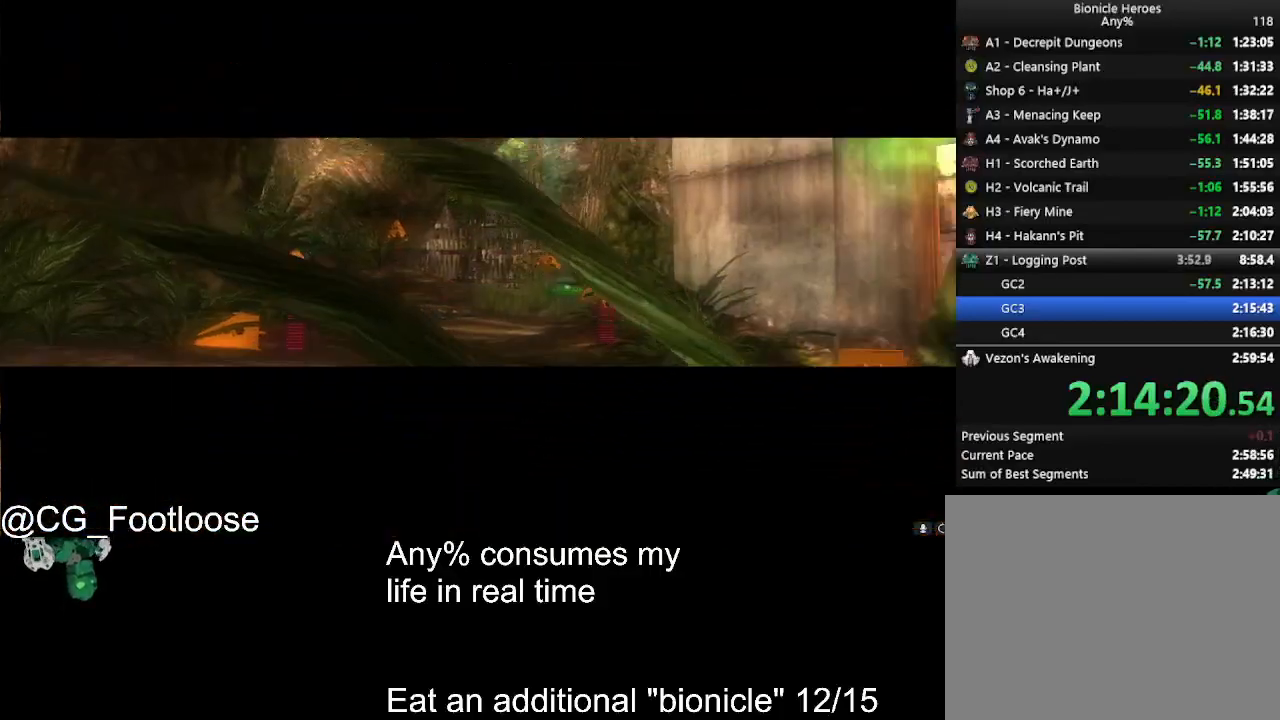
{"keys": ["a", "w"], "mouse": [], "events": []}
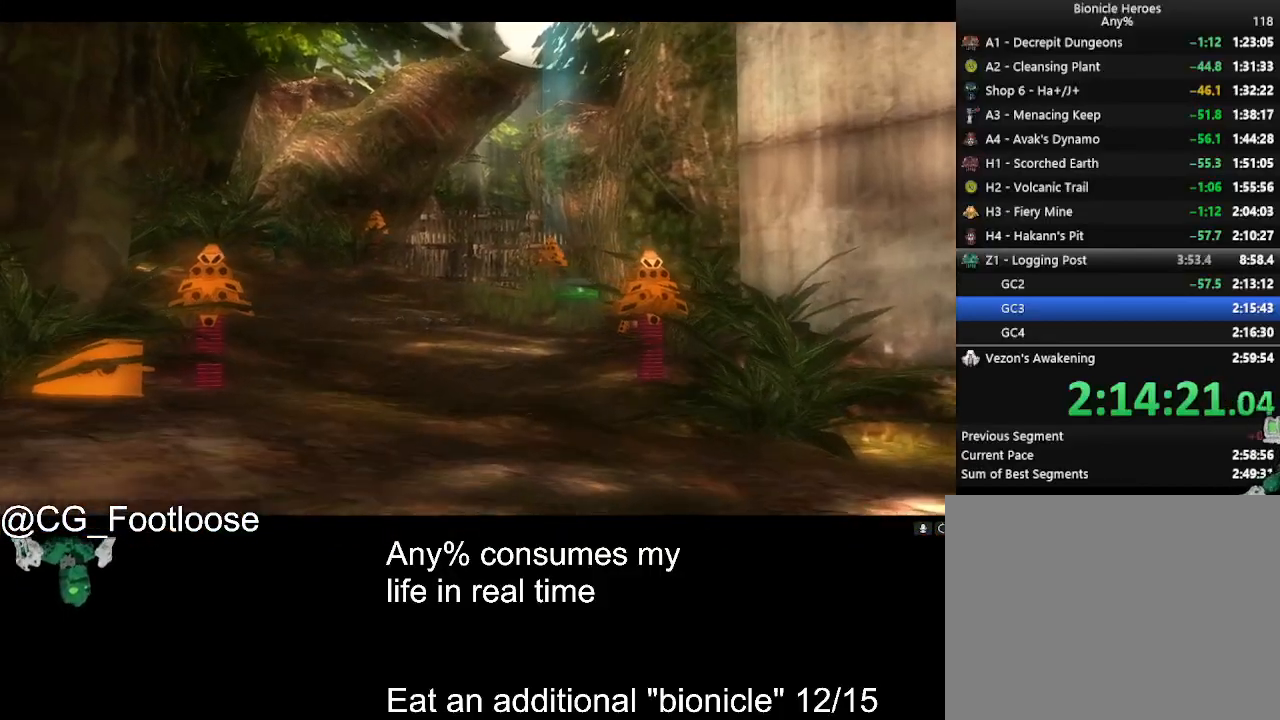
{"keys": ["a", "w"], "mouse": [], "events": []}
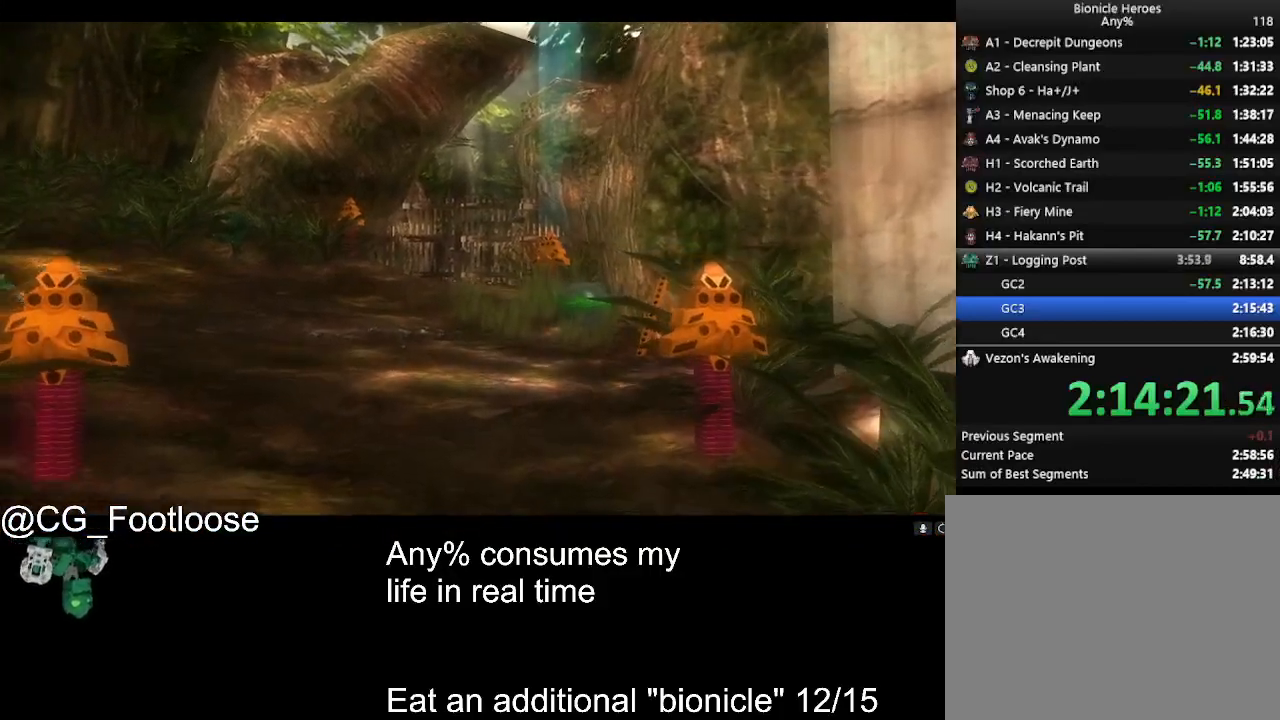
{"keys": ["a", "w"], "mouse": [], "events": []}
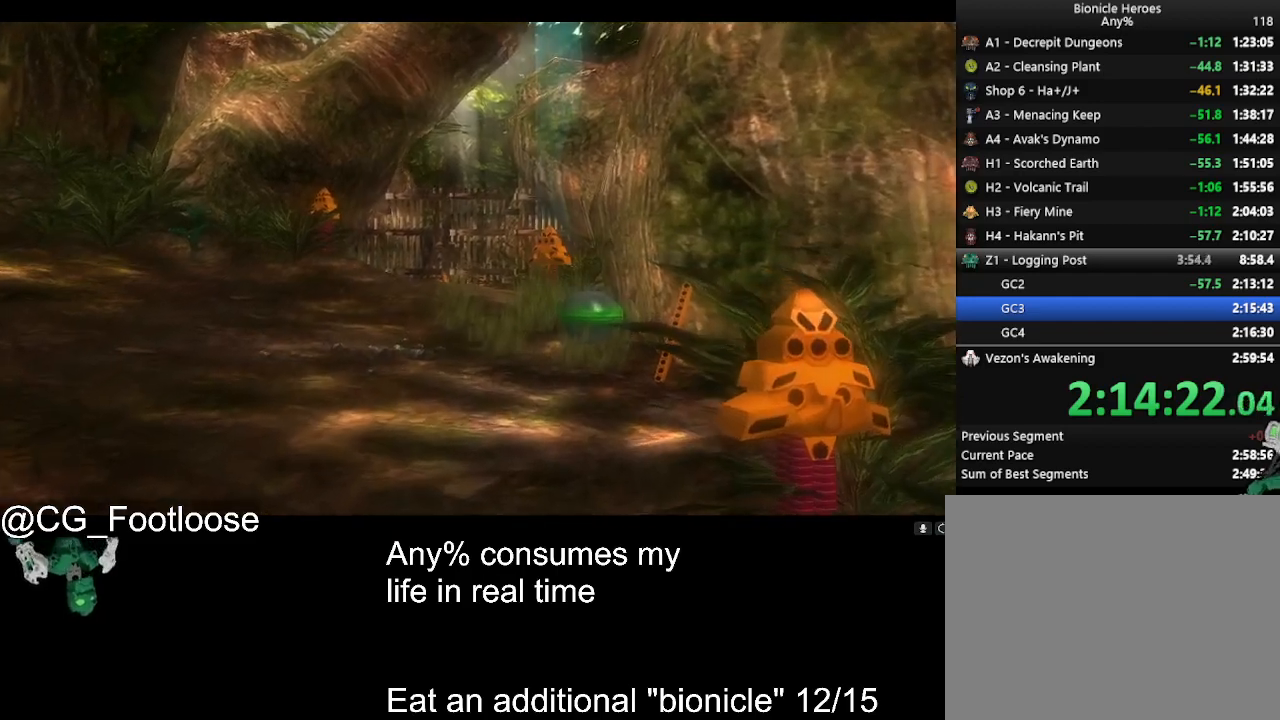
{"keys": ["a", "w"], "mouse": [], "events": []}
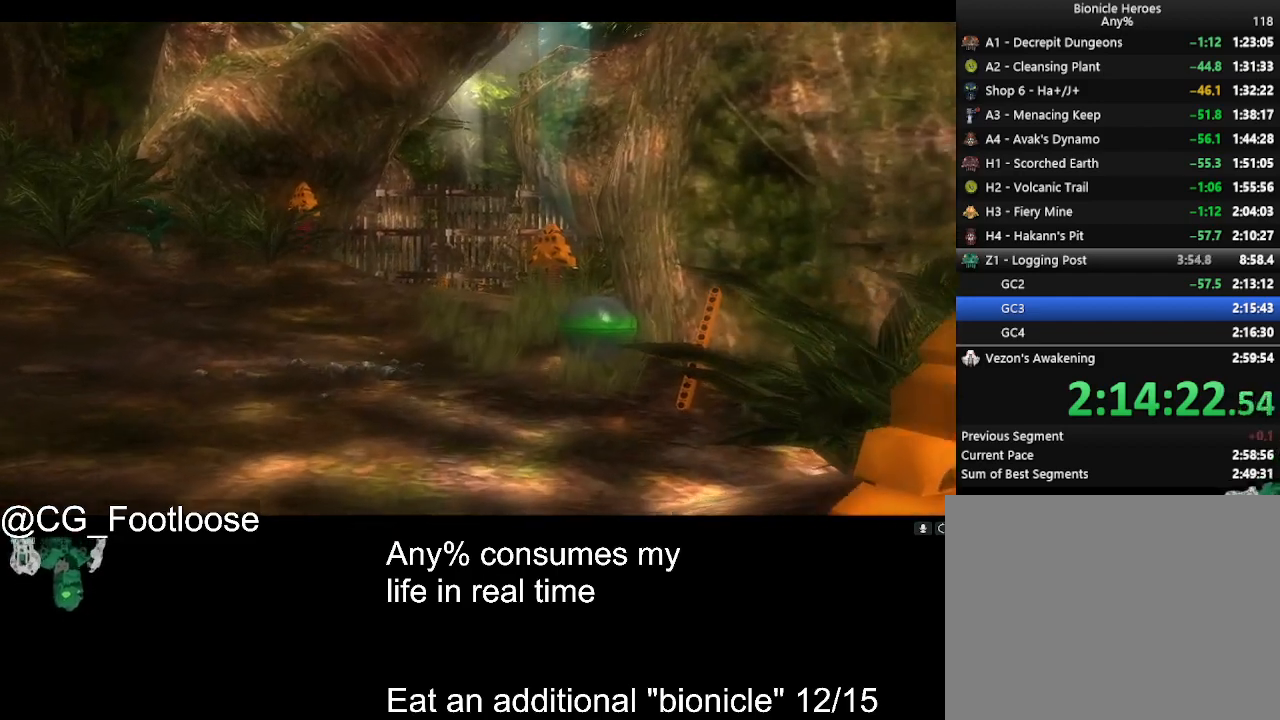
{"keys": ["a", "w"], "mouse": [], "events": []}
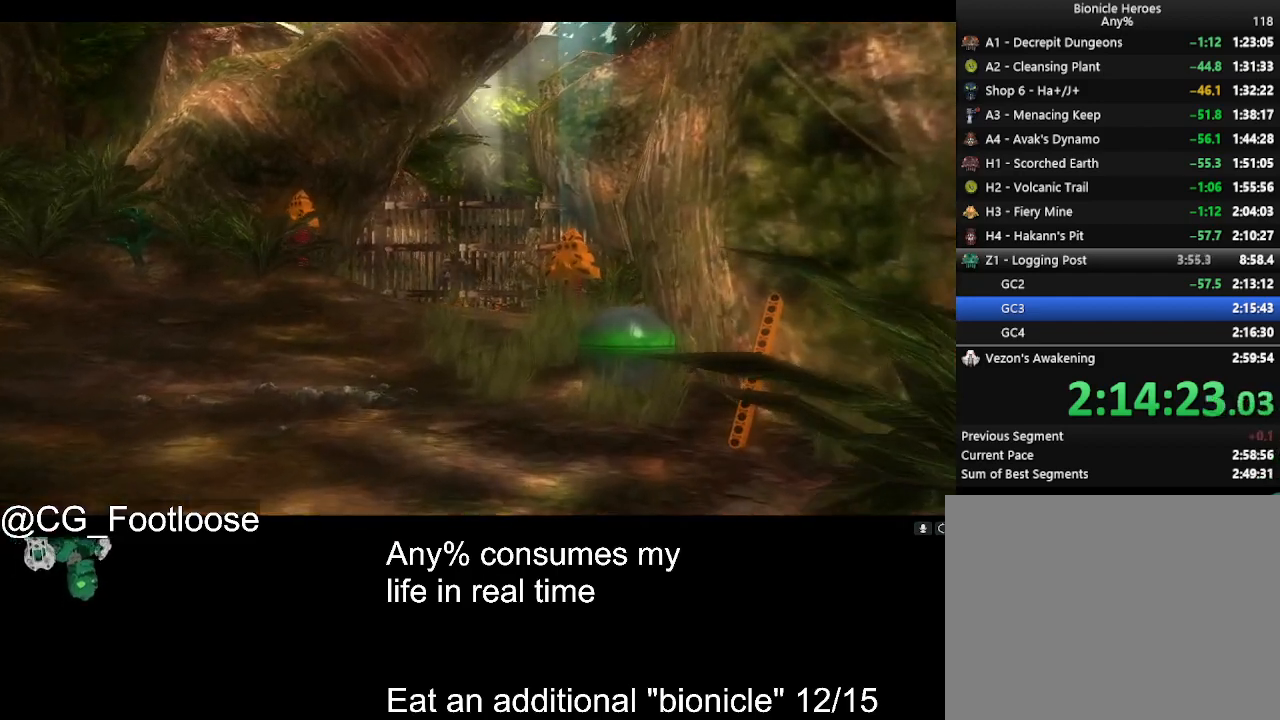
{"keys": ["a", "w"], "mouse": [], "events": []}
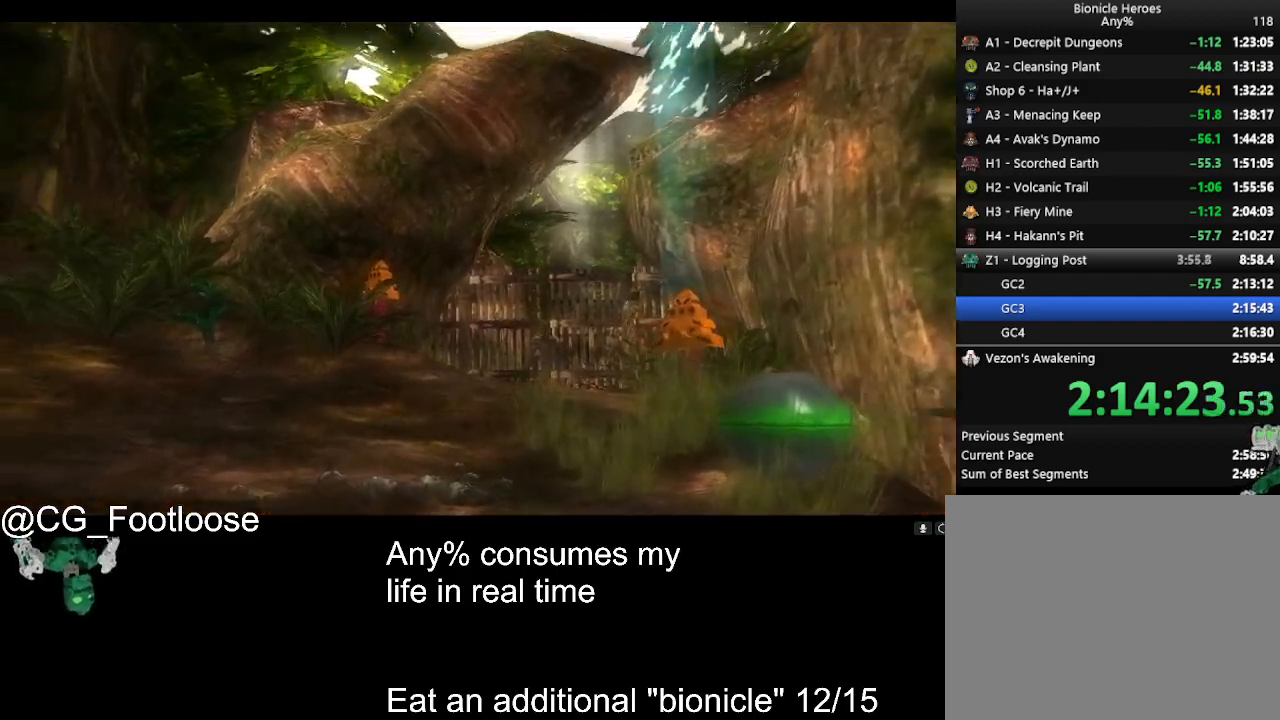
{"keys": ["a", "w"], "mouse": [], "events": []}
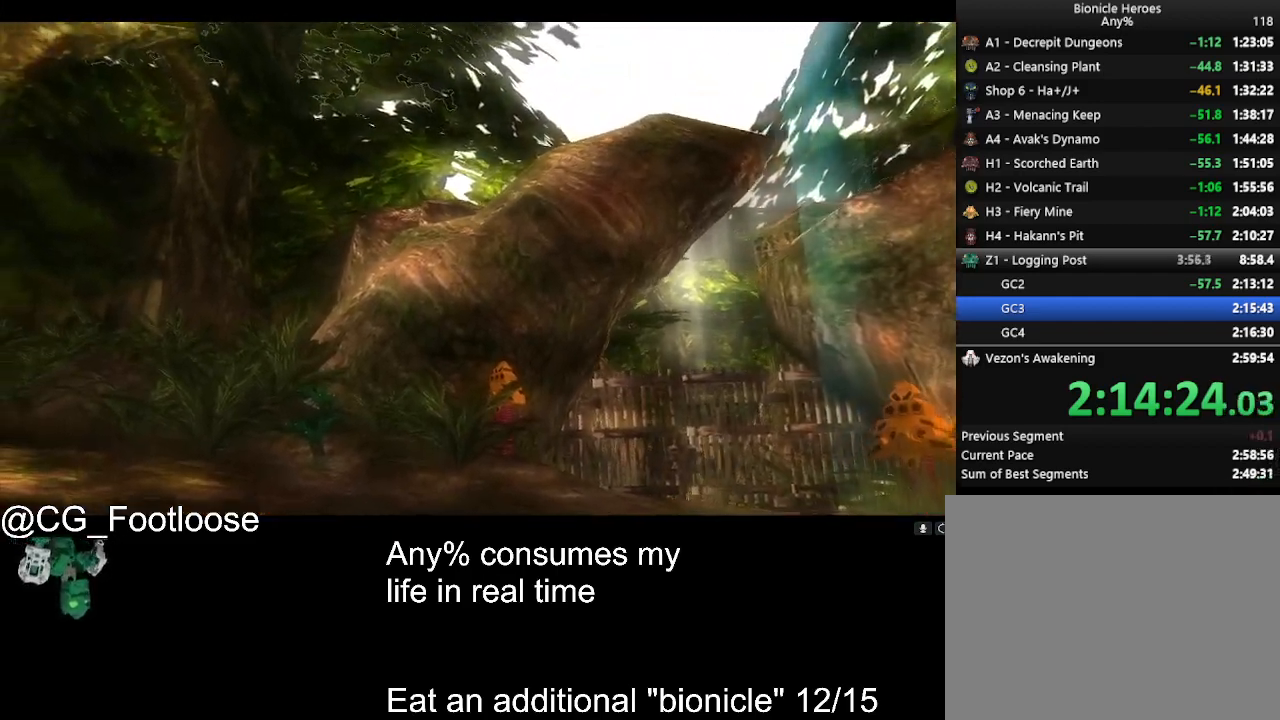
{"keys": ["a", "w"], "mouse": [], "events": []}
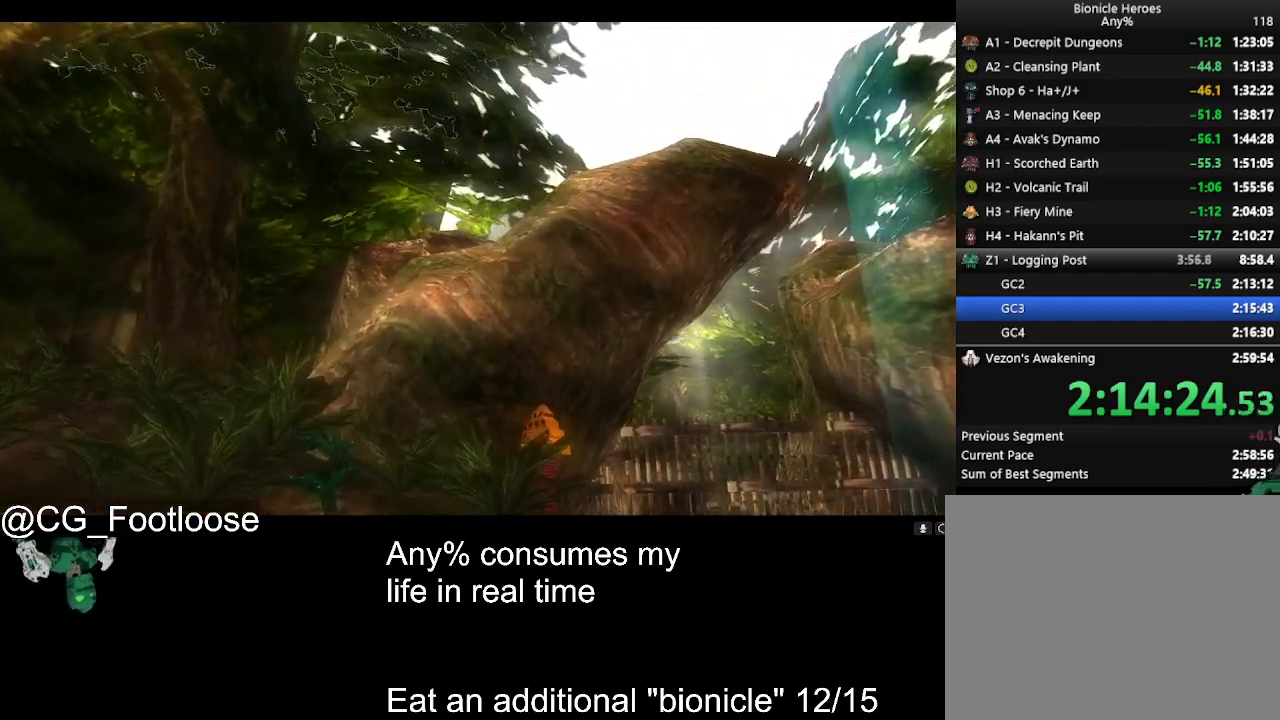
{"keys": ["a", "w"], "mouse": [], "events": []}
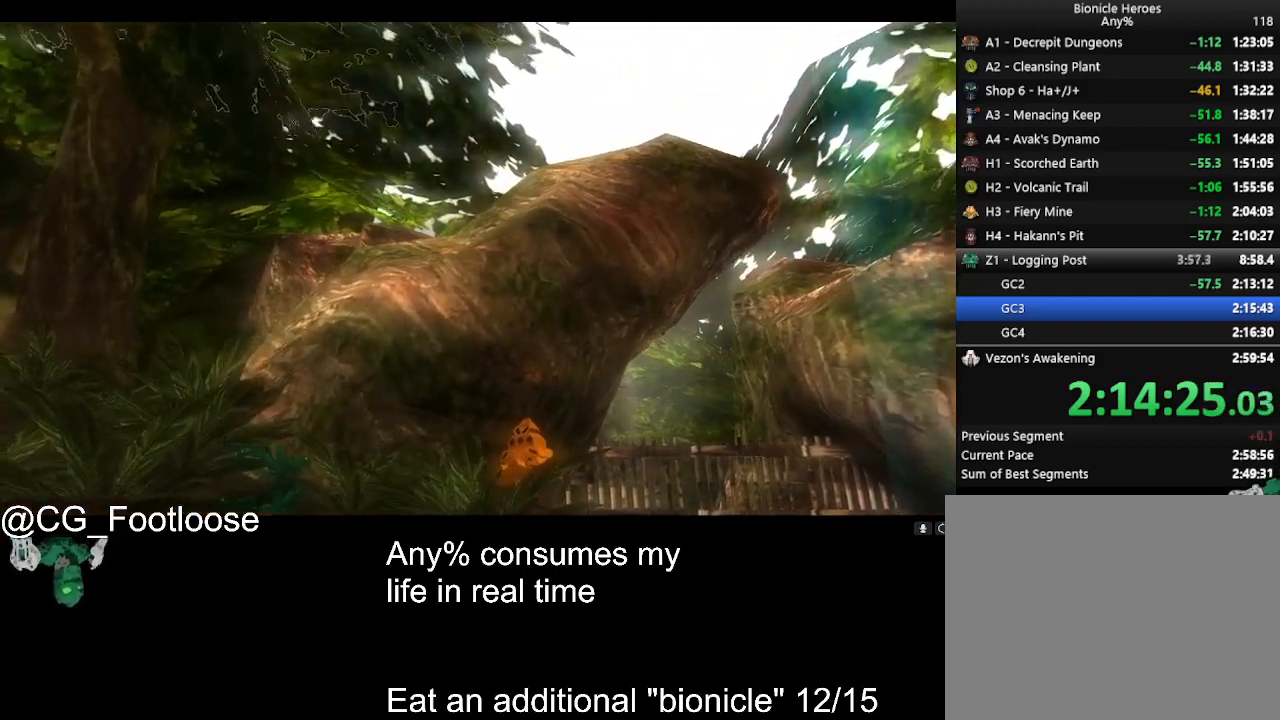
{"keys": ["a", "w"], "mouse": [], "events": []}
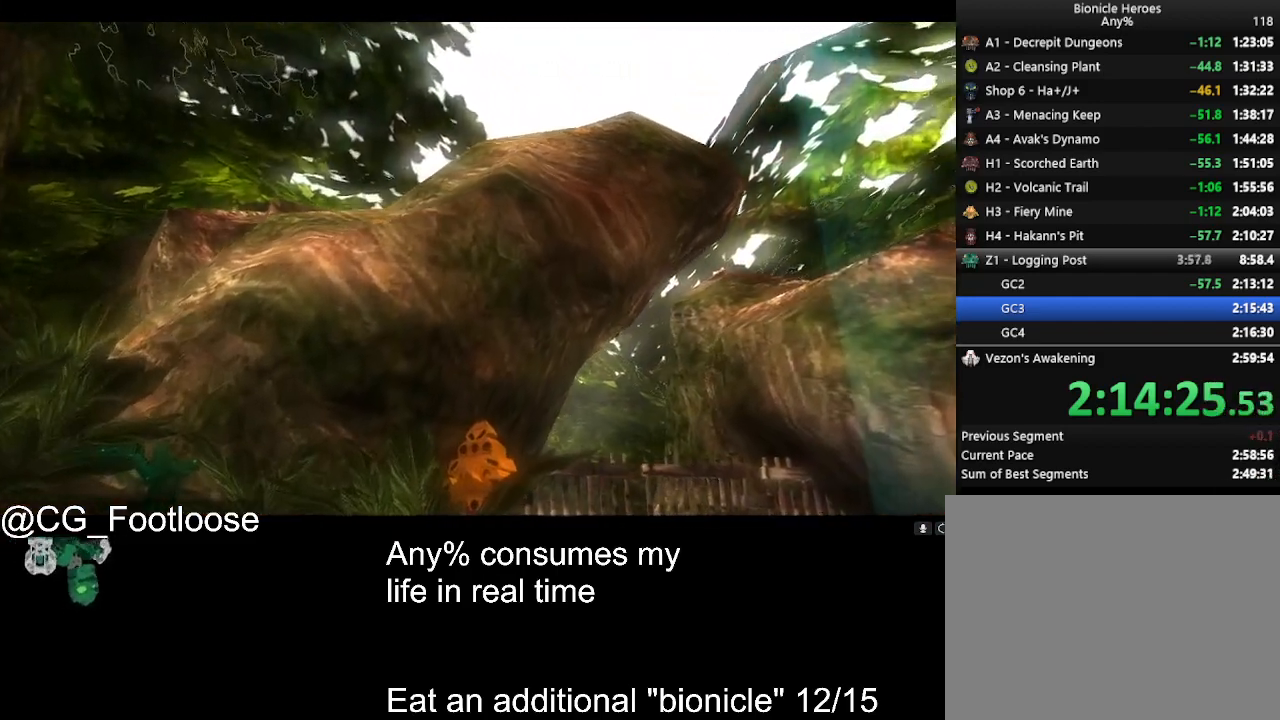
{"keys": ["a", "w"], "mouse": [], "events": []}
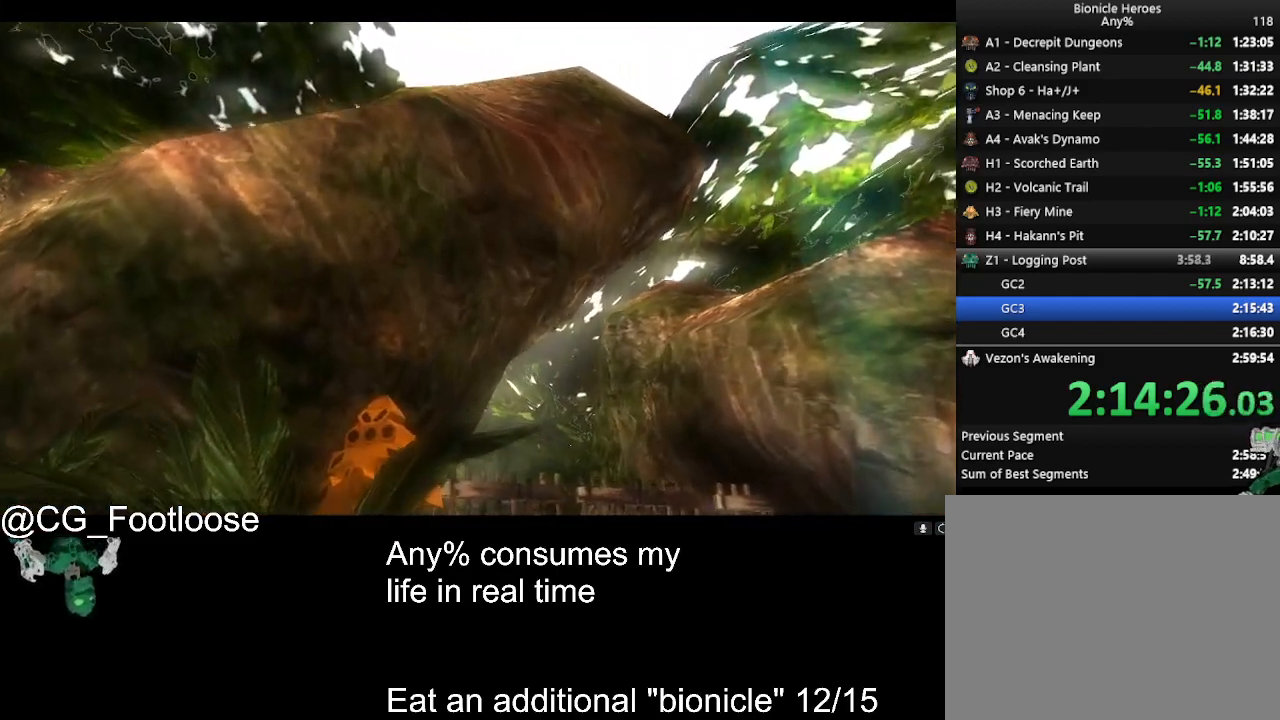
{"keys": ["a", "w"], "mouse": [], "events": []}